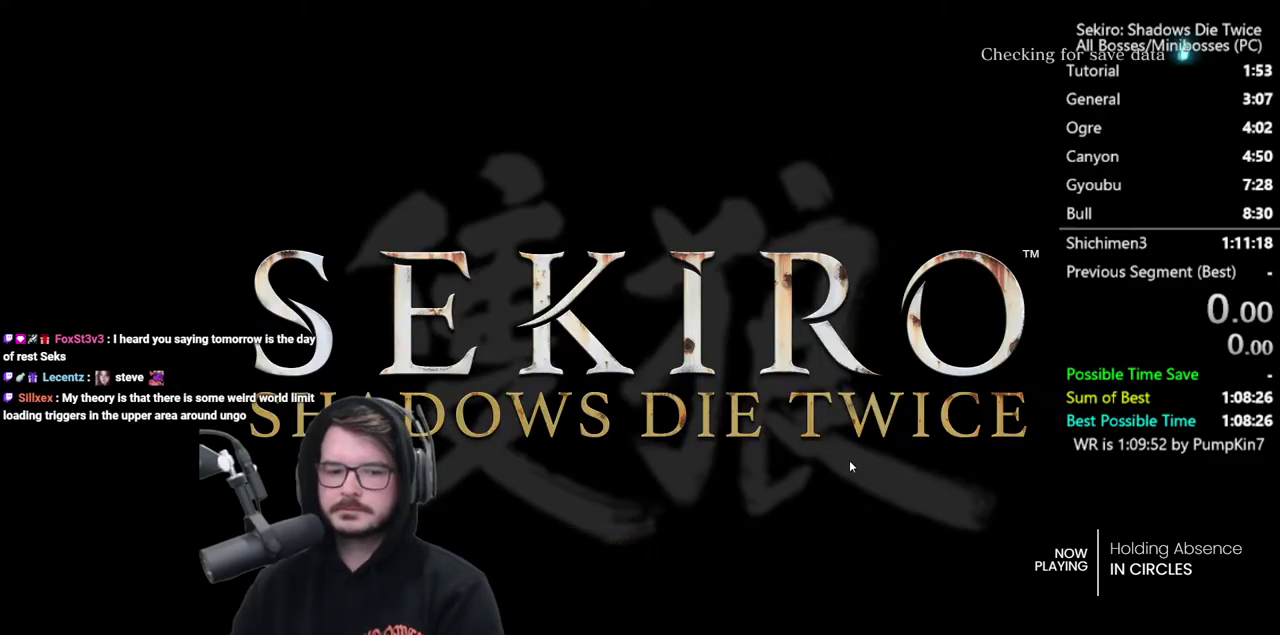
Gameplay with a controller (Xbox layout); each line is a JSON object with the inputs held at the frame after it. "events" lists button and stick changes between this image and that frame as [ms after this image, input, new state], when the widget could be followed in between. Not read: L2 R1 R2.
{"buttons": ["A"], "left_stick": "center", "right_stick": "center", "events": [[33, "A", "down"], [200, "A", "up"], [267, "A", "down"], [400, "A", "up"], [500, "A", "down"]]}
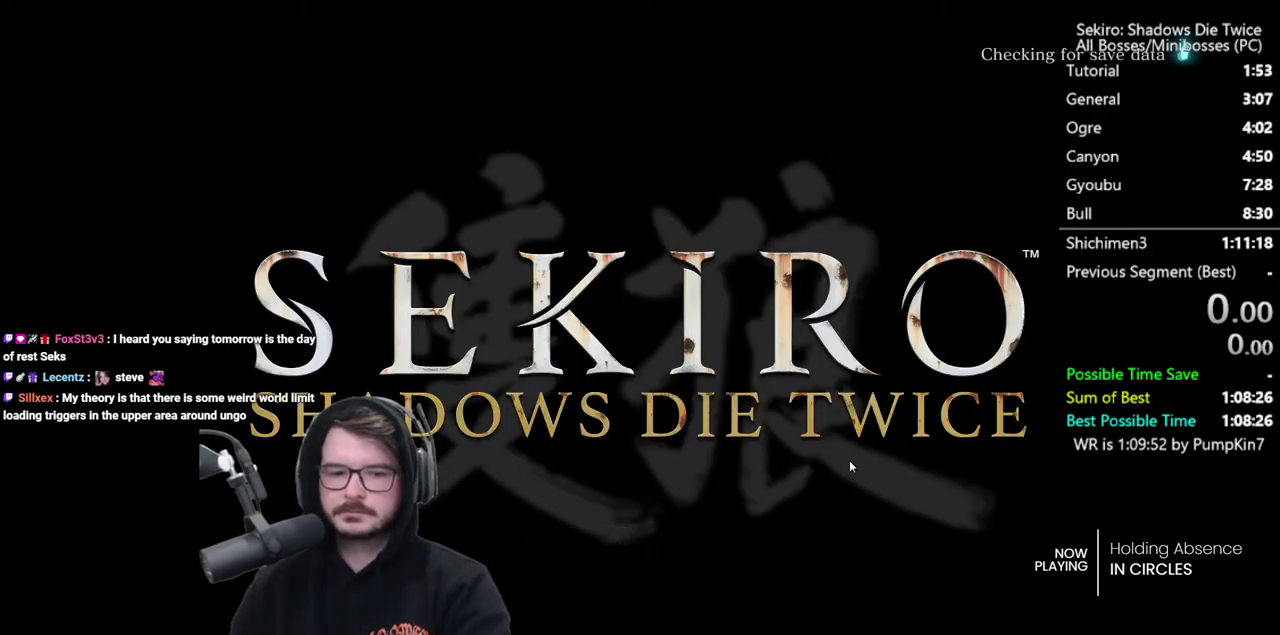
{"buttons": ["A"], "left_stick": "center", "right_stick": "center", "events": [[133, "A", "up"], [200, "A", "down"], [333, "A", "up"], [433, "A", "down"]]}
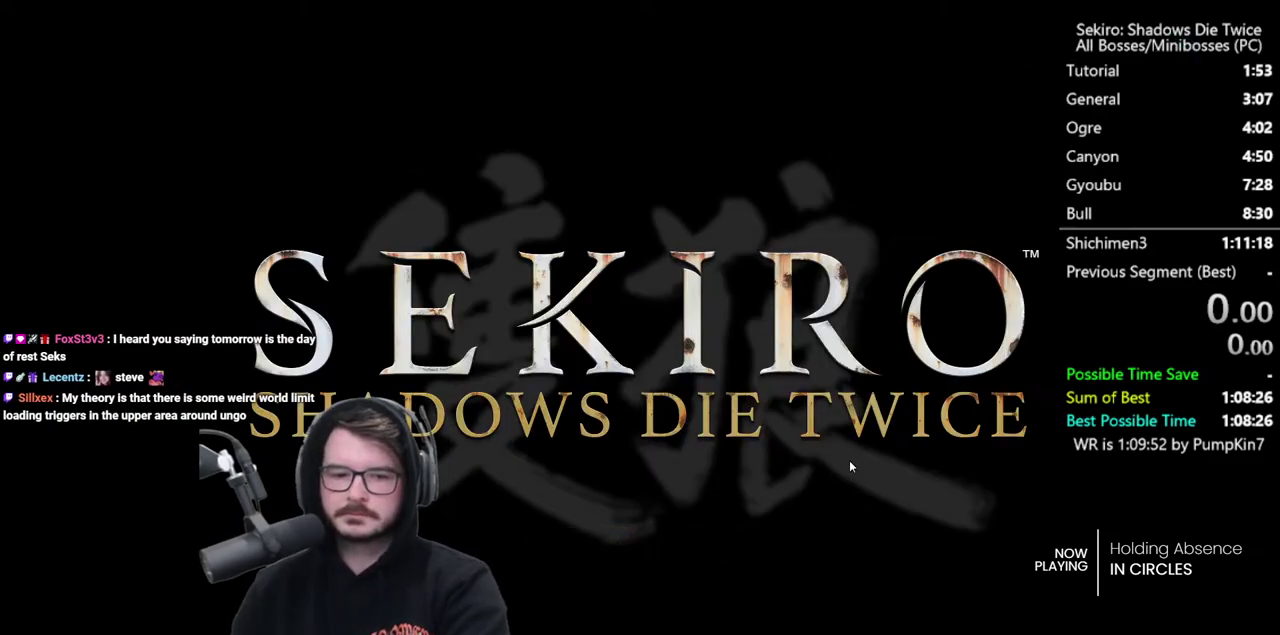
{"buttons": [], "left_stick": "center", "right_stick": "center", "events": [[33, "A", "up"], [133, "A", "down"], [267, "A", "up"], [333, "A", "down"], [467, "A", "up"]]}
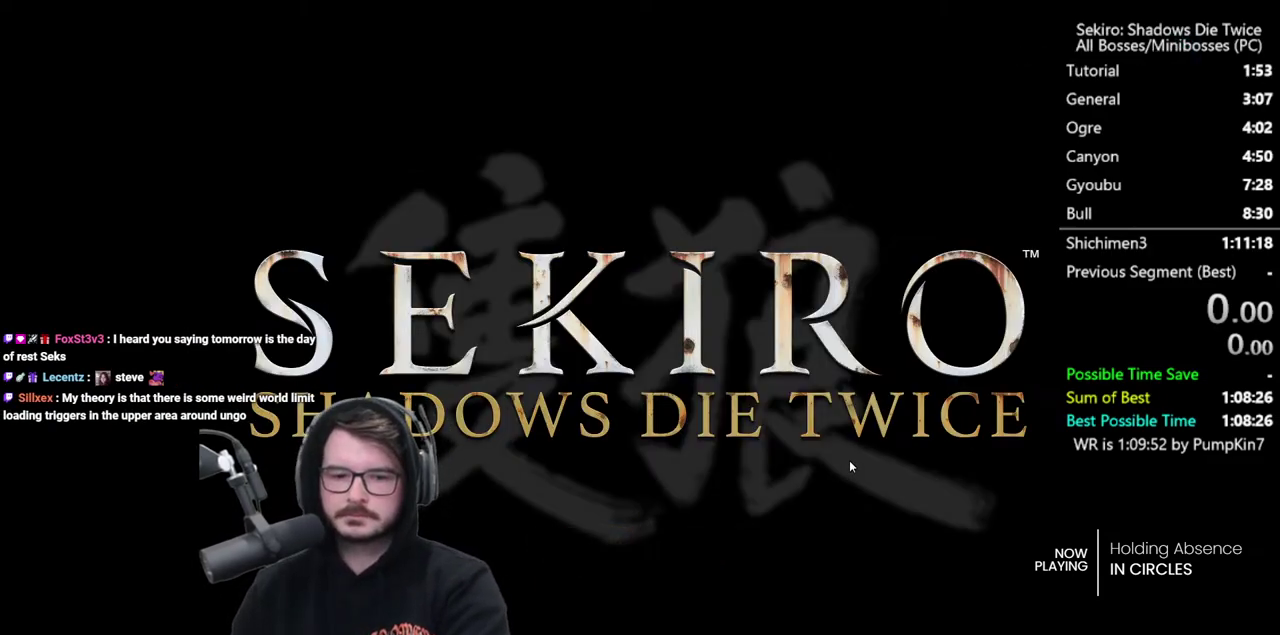
{"buttons": ["A"], "left_stick": "center", "right_stick": "center", "events": [[67, "A", "down"], [167, "A", "up"], [267, "A", "down"], [400, "A", "up"], [467, "A", "down"]]}
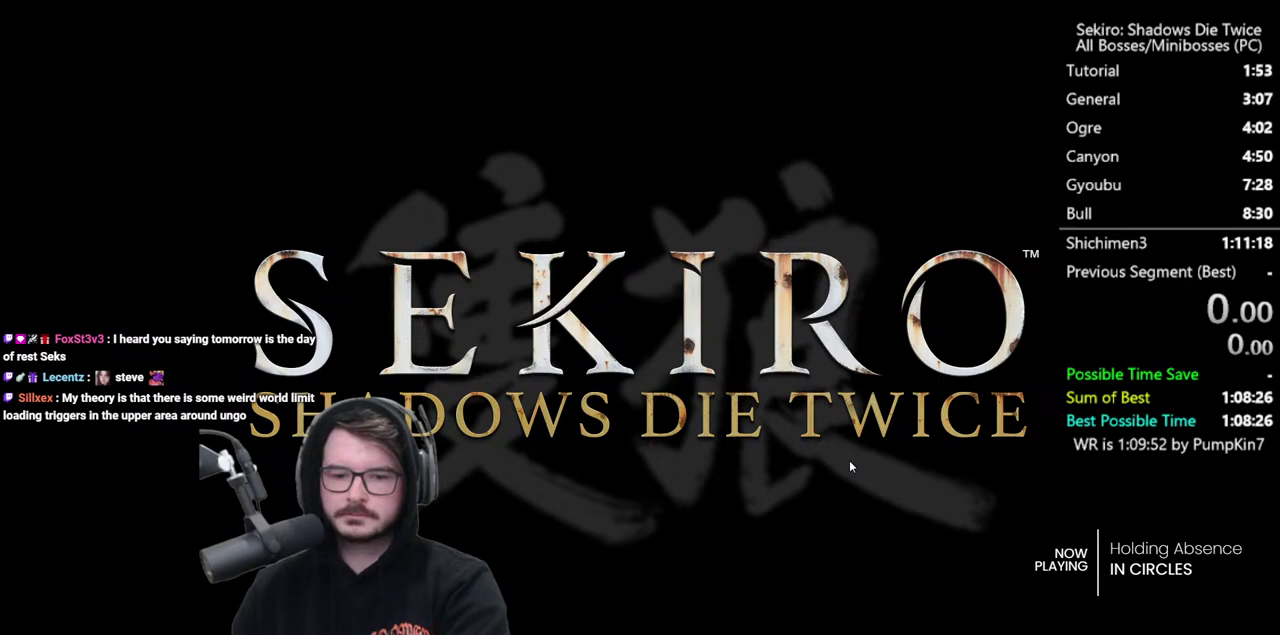
{"buttons": [], "left_stick": "center", "right_stick": "center", "events": [[100, "A", "up"], [167, "A", "down"], [300, "A", "up"], [367, "A", "down"], [500, "A", "up"]]}
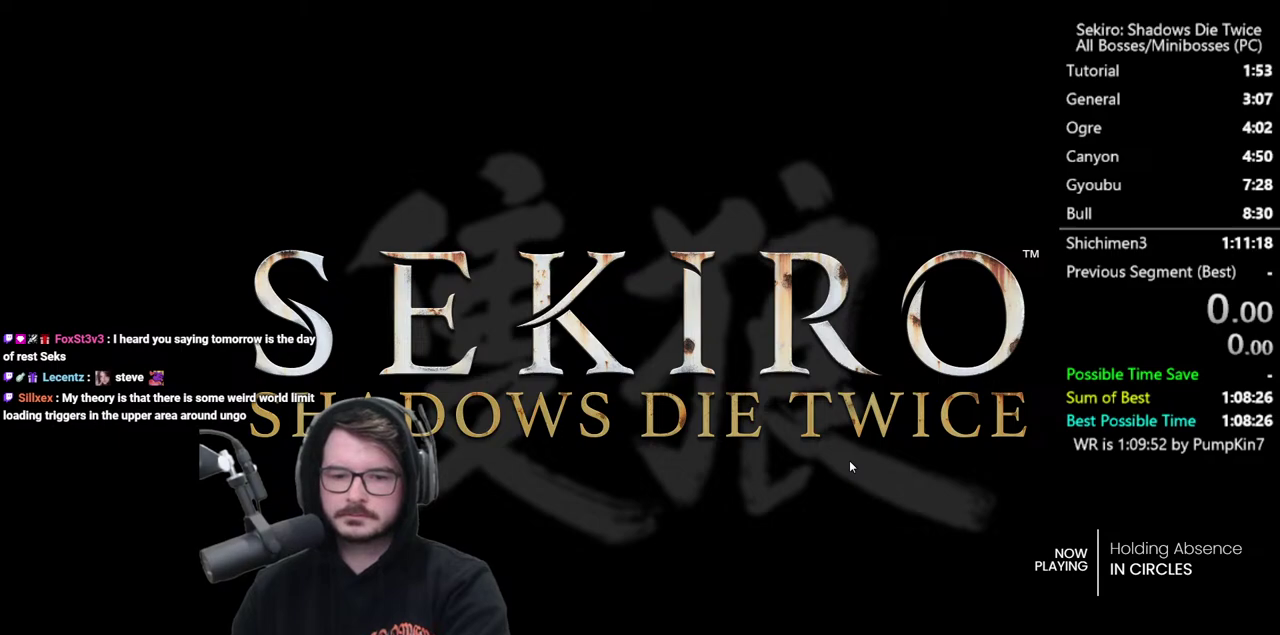
{"buttons": [], "left_stick": "center", "right_stick": "center", "events": [[100, "A", "down"], [233, "A", "up"], [300, "A", "down"], [433, "A", "up"]]}
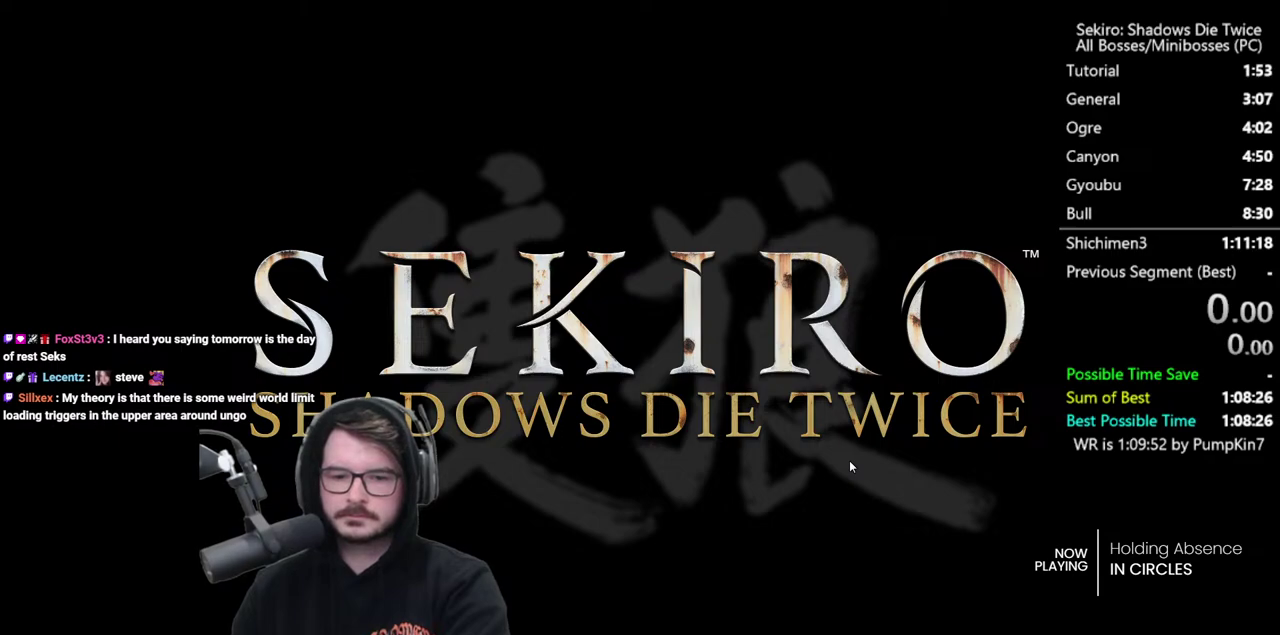
{"buttons": ["A"], "left_stick": "center", "right_stick": "center", "events": [[33, "A", "down"], [167, "A", "up"], [233, "A", "down"], [400, "A", "up"], [467, "A", "down"]]}
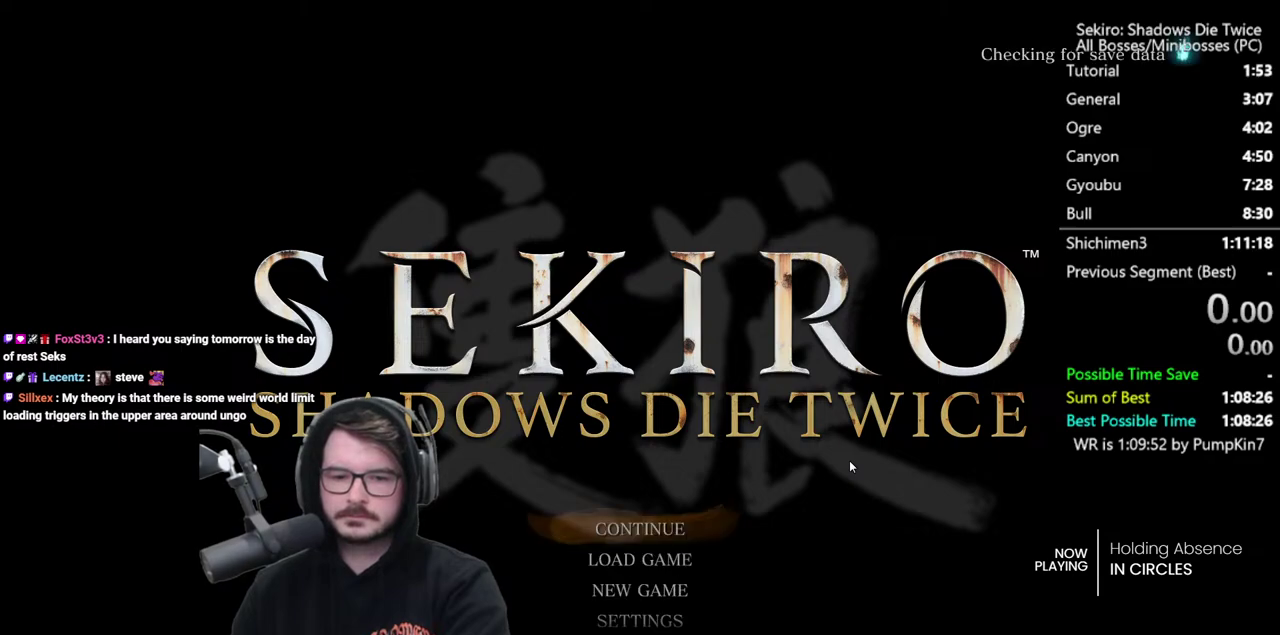
{"buttons": [], "left_stick": "center", "right_stick": "center", "events": [[133, "A", "up"]]}